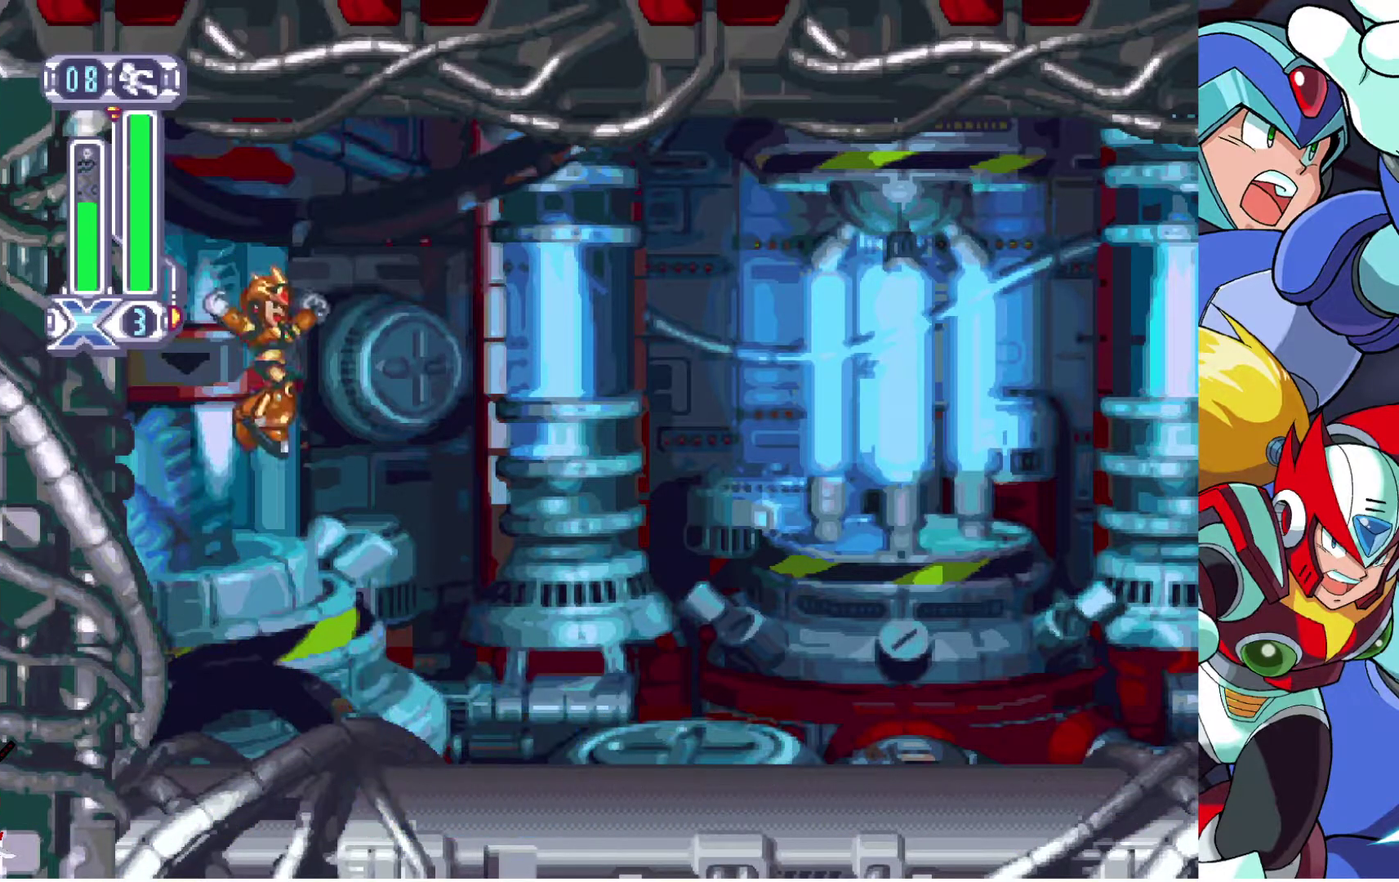
Gameplay with a controller (PlayStation layout); each line is a JSON object with the inputs held at the frame after it. "events" lists button and stick changes between this image and that frame as [ms after this image, input, new state], when the widget could be followed in between. Not read: R1.
{"buttons": ["DPAD_RIGHT"], "left_stick": "center", "right_stick": "center", "events": []}
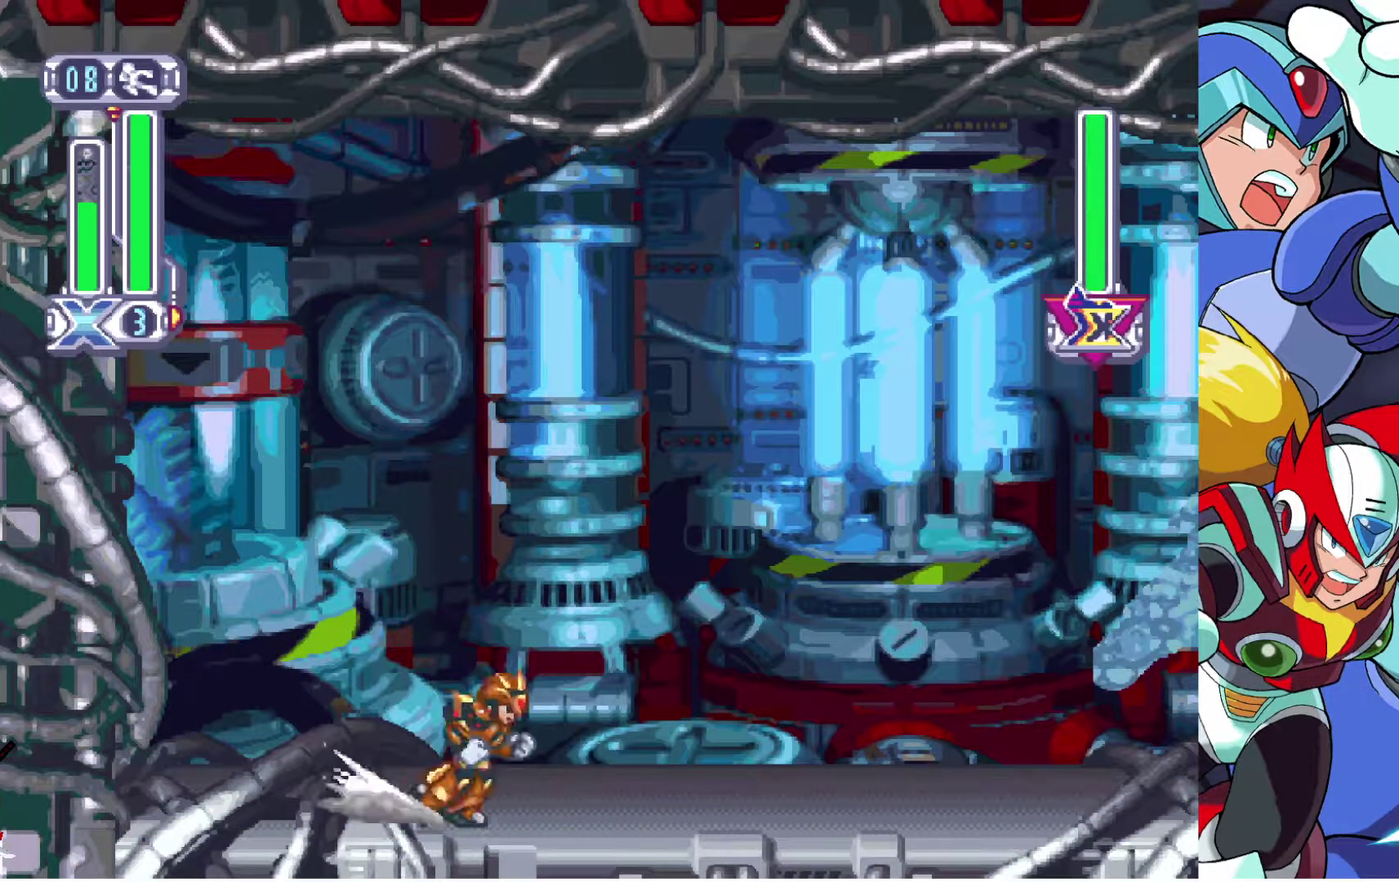
{"buttons": [], "left_stick": "center", "right_stick": "center", "events": [[317, "DPAD_LEFT", "down"], [317, "DPAD_RIGHT", "up"], [500, "DPAD_LEFT", "up"]]}
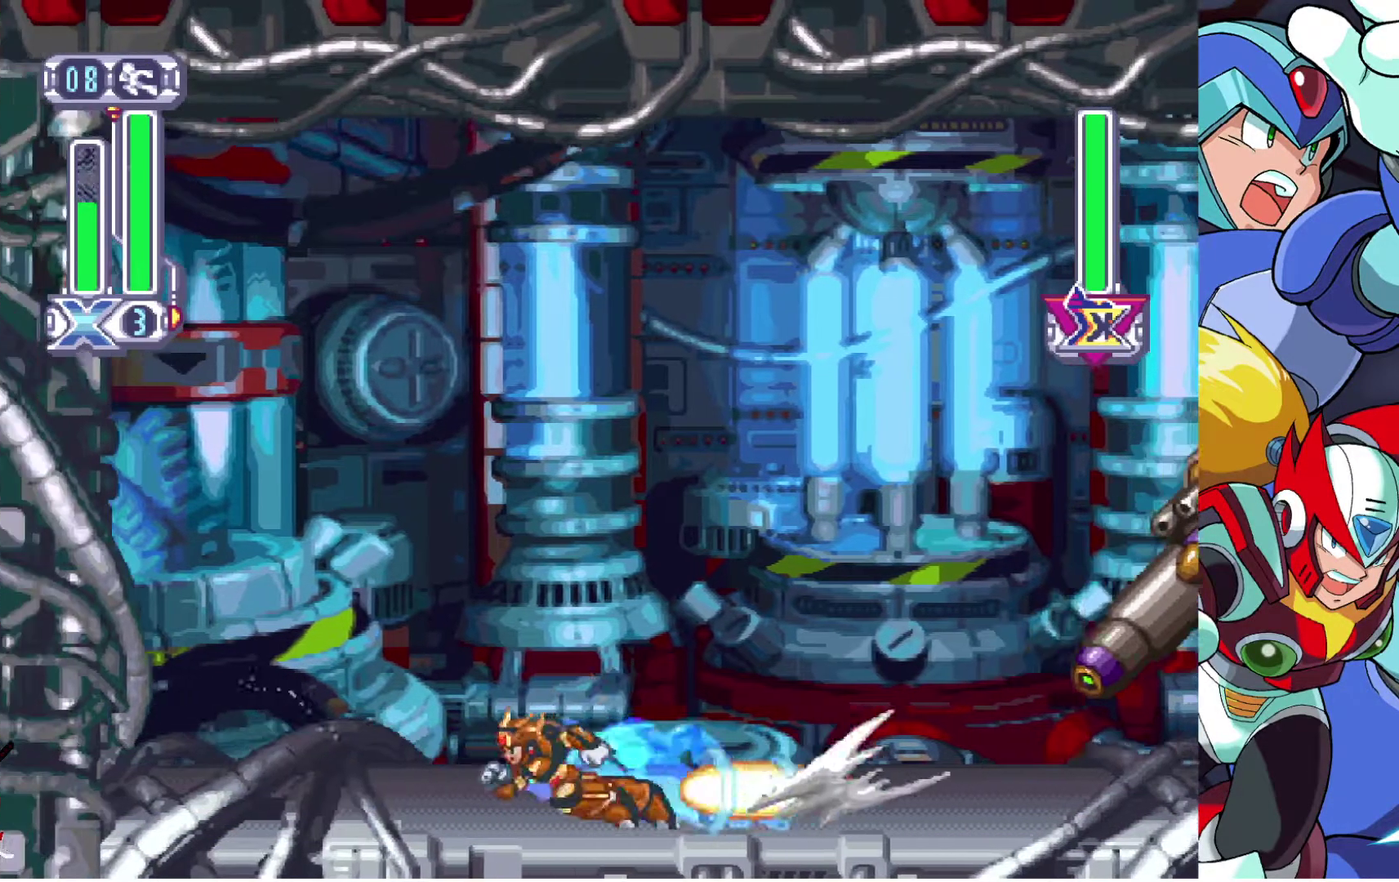
{"buttons": [], "left_stick": "center", "right_stick": "center", "events": [[83, "DPAD_RIGHT", "down"], [267, "DPAD_RIGHT", "up"]]}
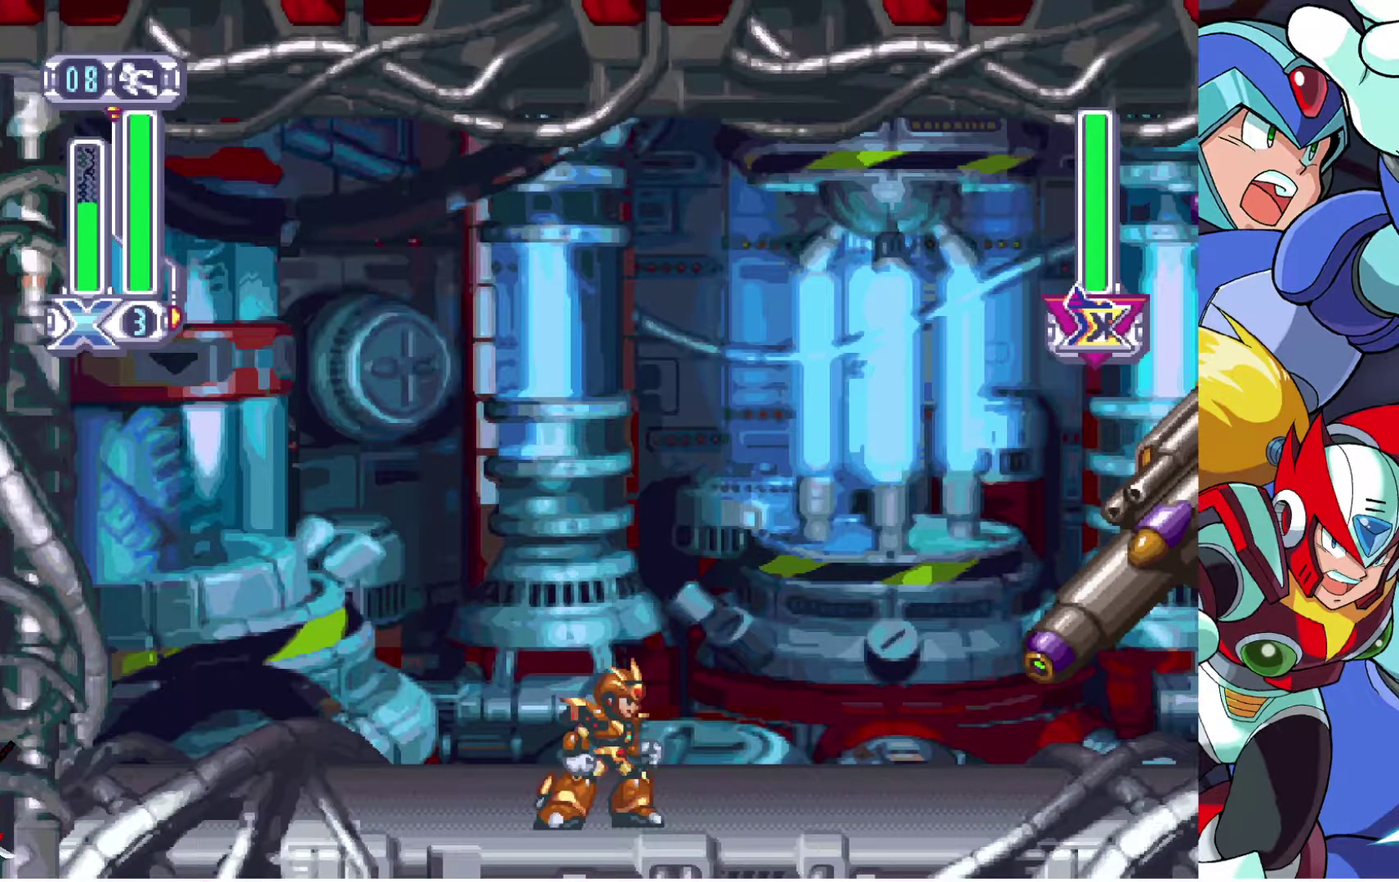
{"buttons": [], "left_stick": "center", "right_stick": "center", "events": [[100, "DPAD_RIGHT", "down"], [300, "DPAD_RIGHT", "up"]]}
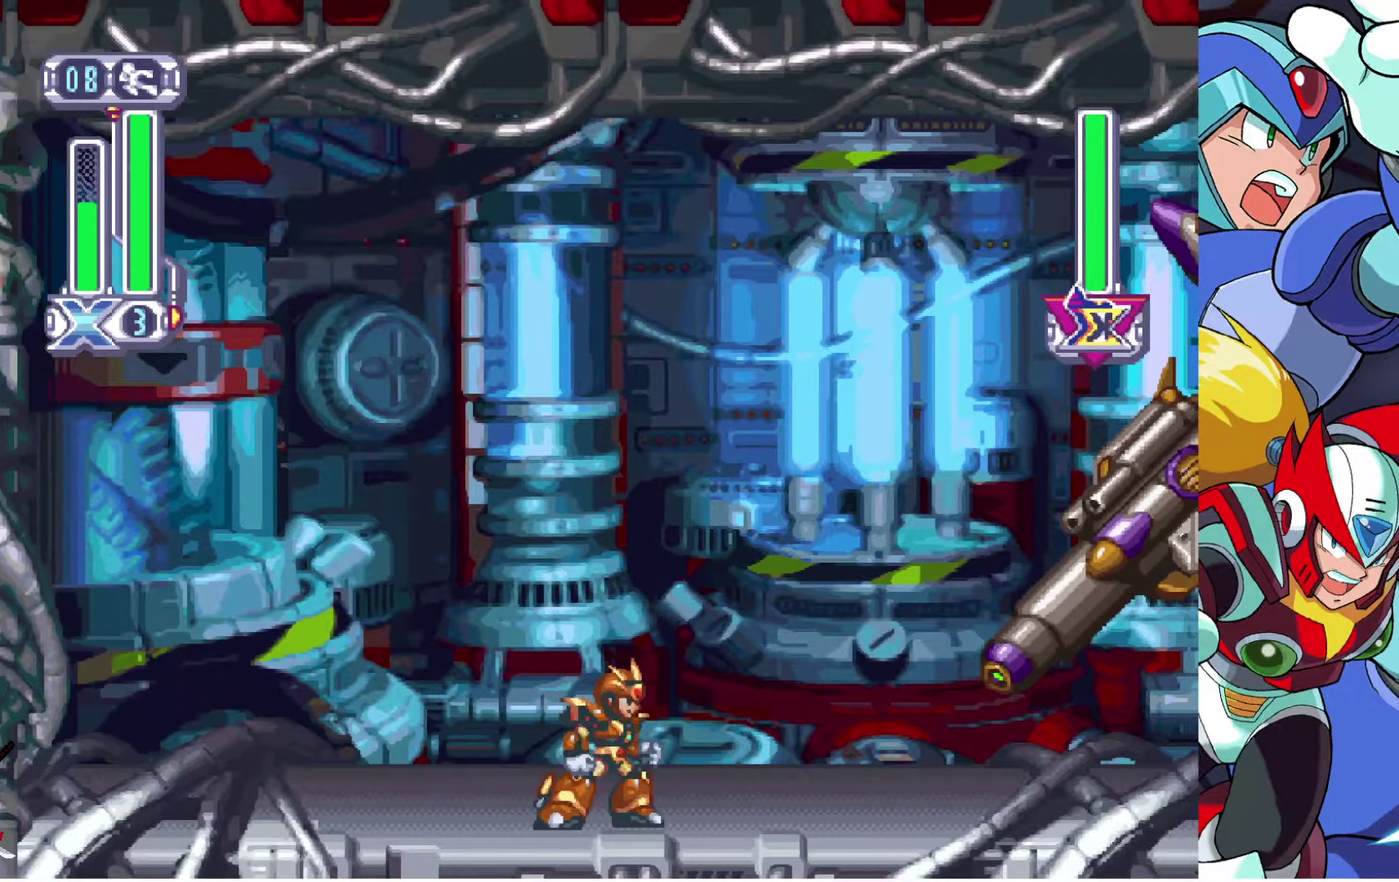
{"buttons": [], "left_stick": "center", "right_stick": "center", "events": [[17, "DPAD_RIGHT", "down"], [233, "DPAD_RIGHT", "up"]]}
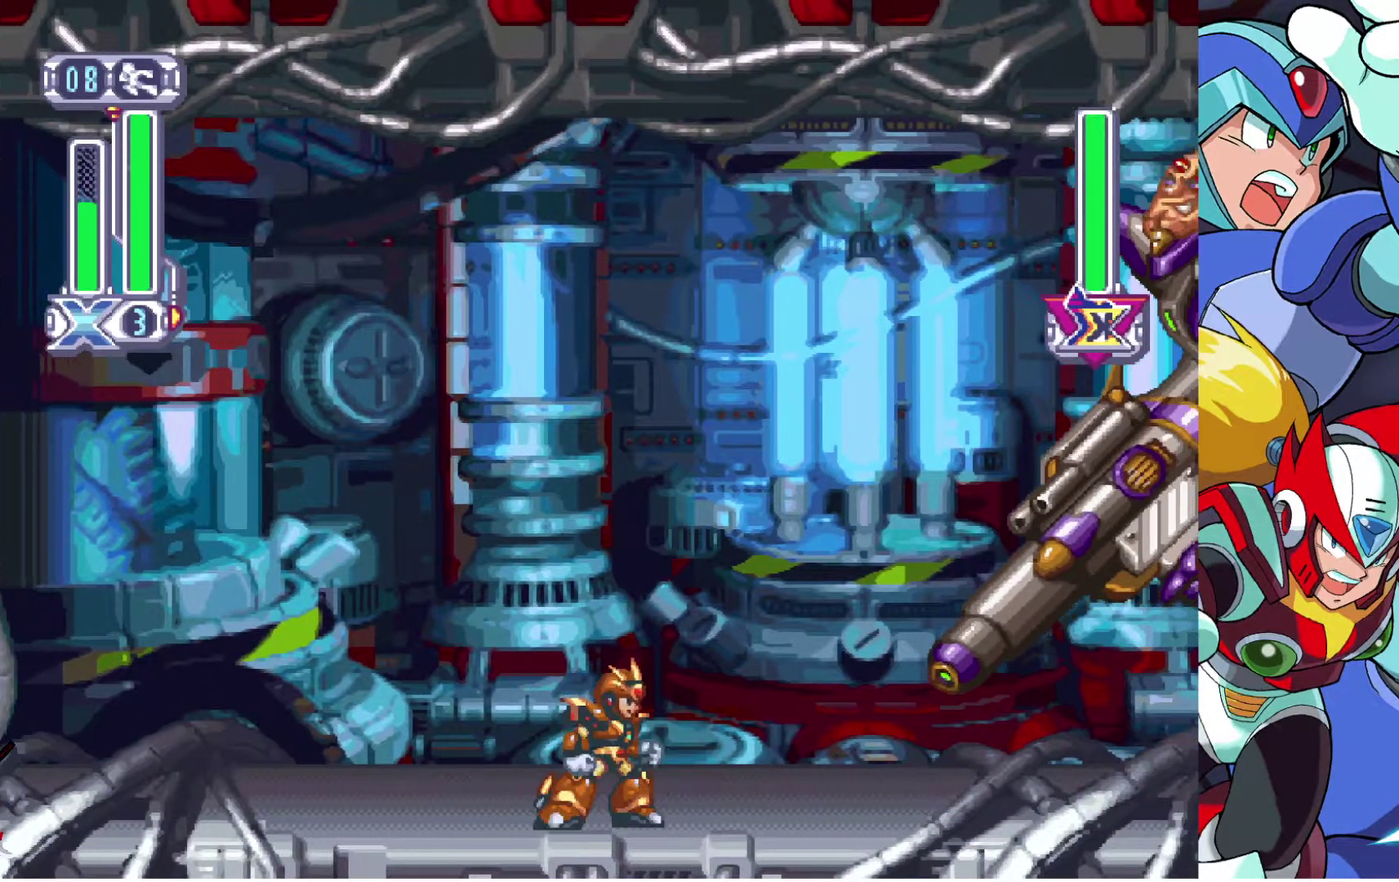
{"buttons": [], "left_stick": "center", "right_stick": "center", "events": [[167, "DPAD_RIGHT", "down"], [300, "DPAD_RIGHT", "up"]]}
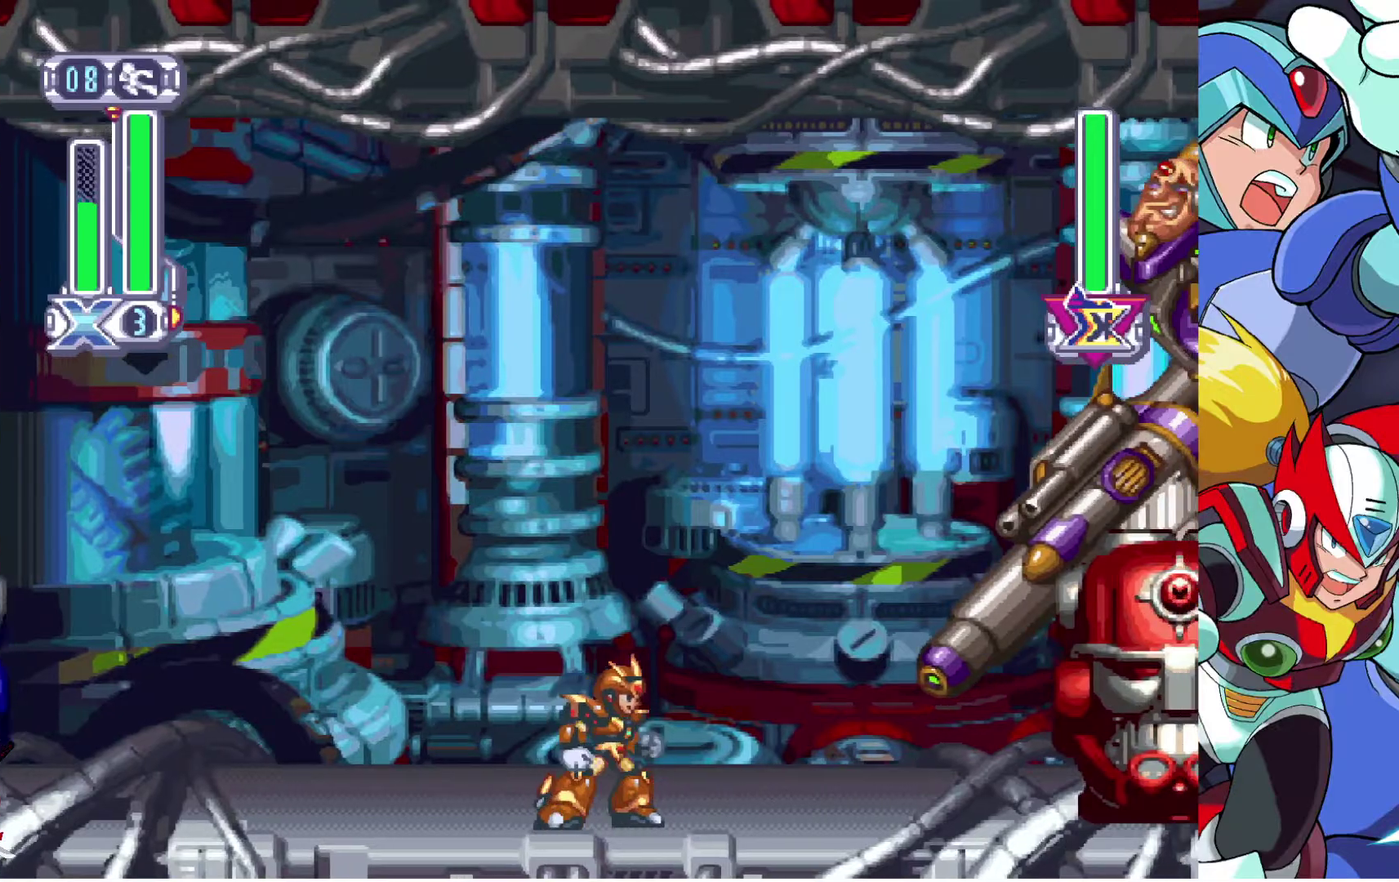
{"buttons": ["DPAD_LEFT"], "left_stick": "center", "right_stick": "center", "events": [[433, "DPAD_LEFT", "down"]]}
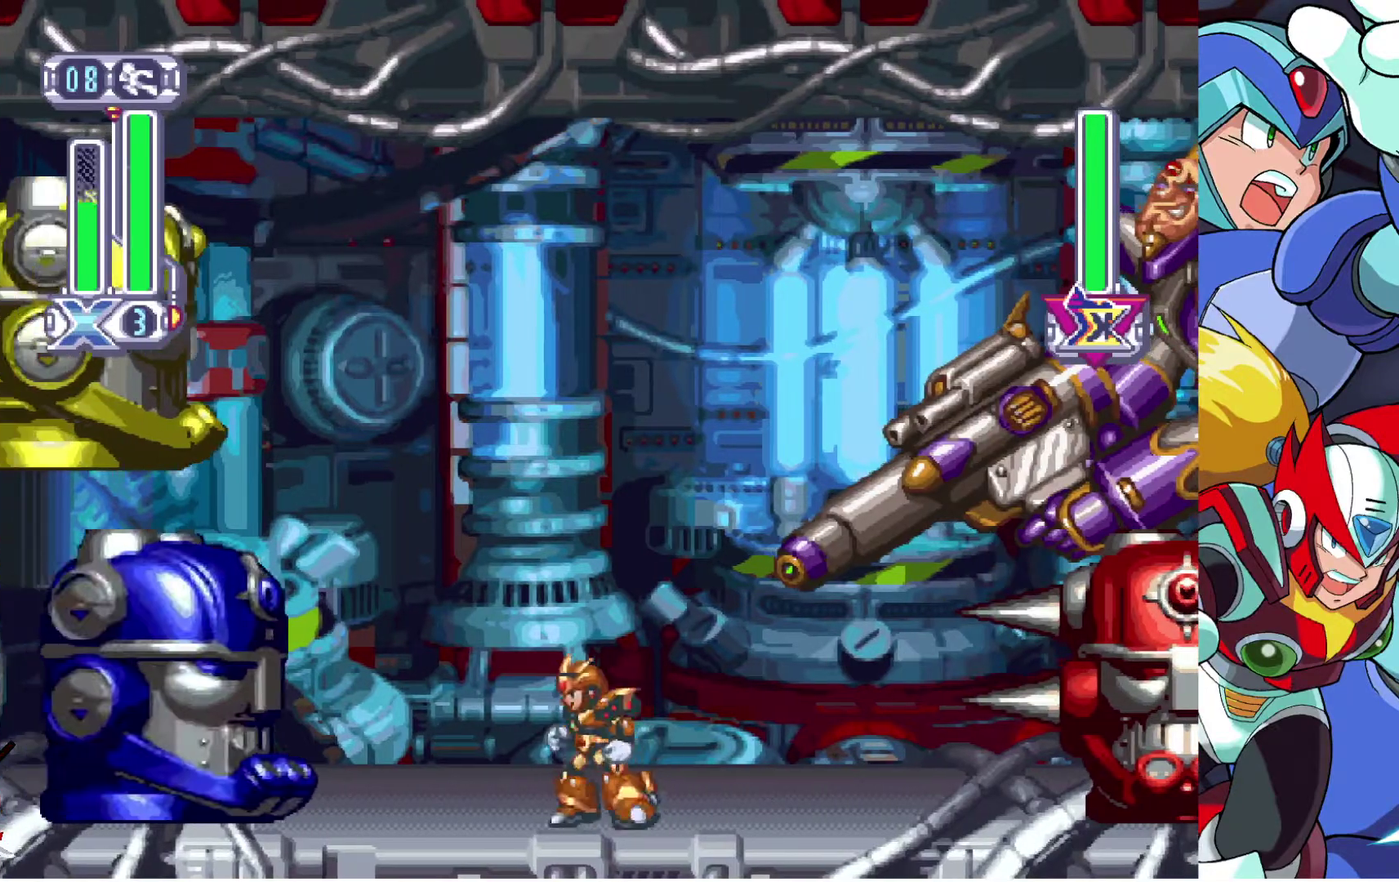
{"buttons": ["CROSS", "DPAD_LEFT"], "left_stick": "center", "right_stick": "center", "events": [[67, "CROSS", "down"], [350, "CROSS", "up"], [483, "CROSS", "down"]]}
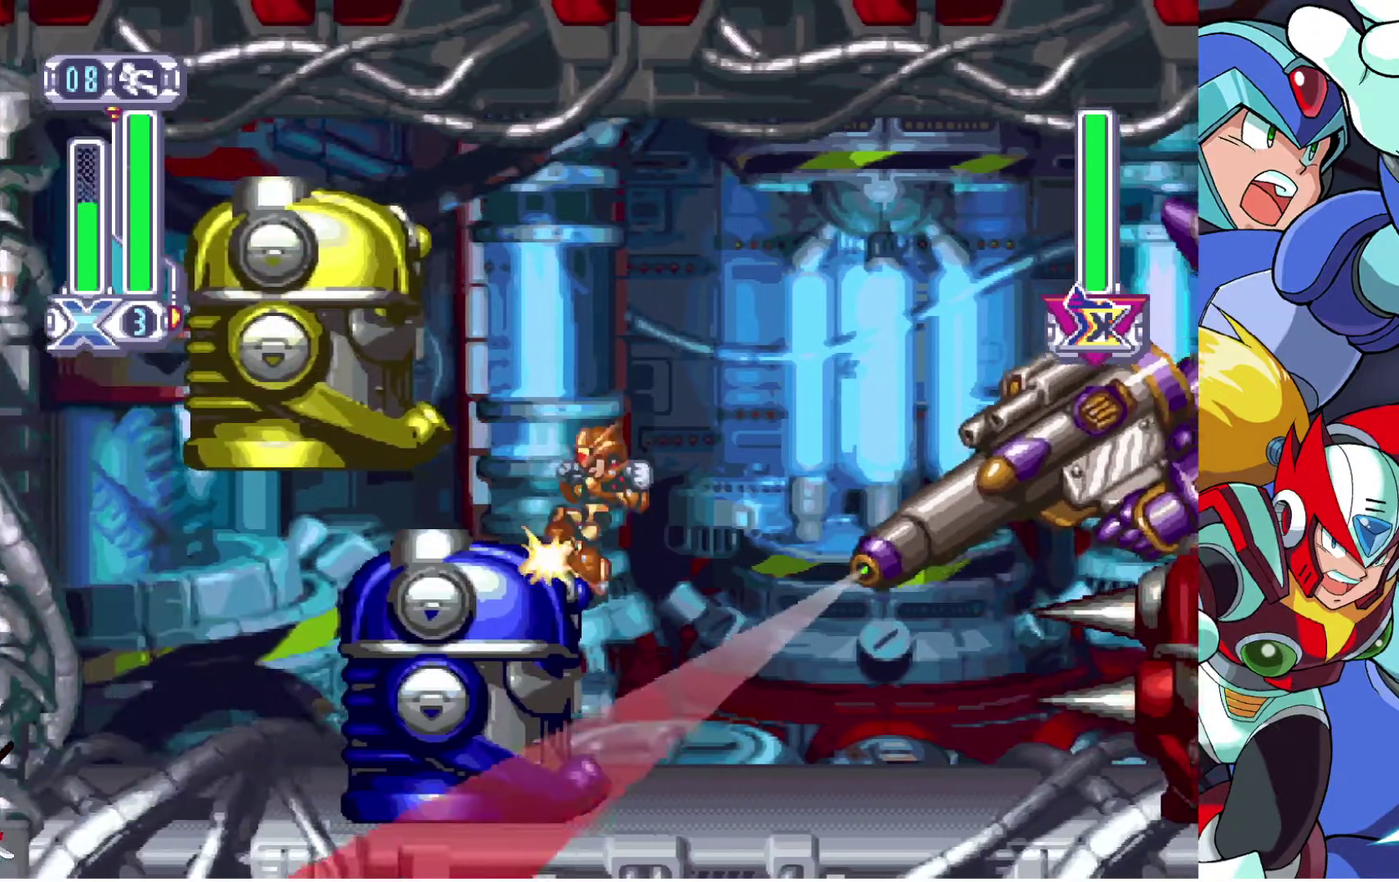
{"buttons": [], "left_stick": "center", "right_stick": "center", "events": [[167, "CROSS", "up"], [267, "DPAD_LEFT", "up"]]}
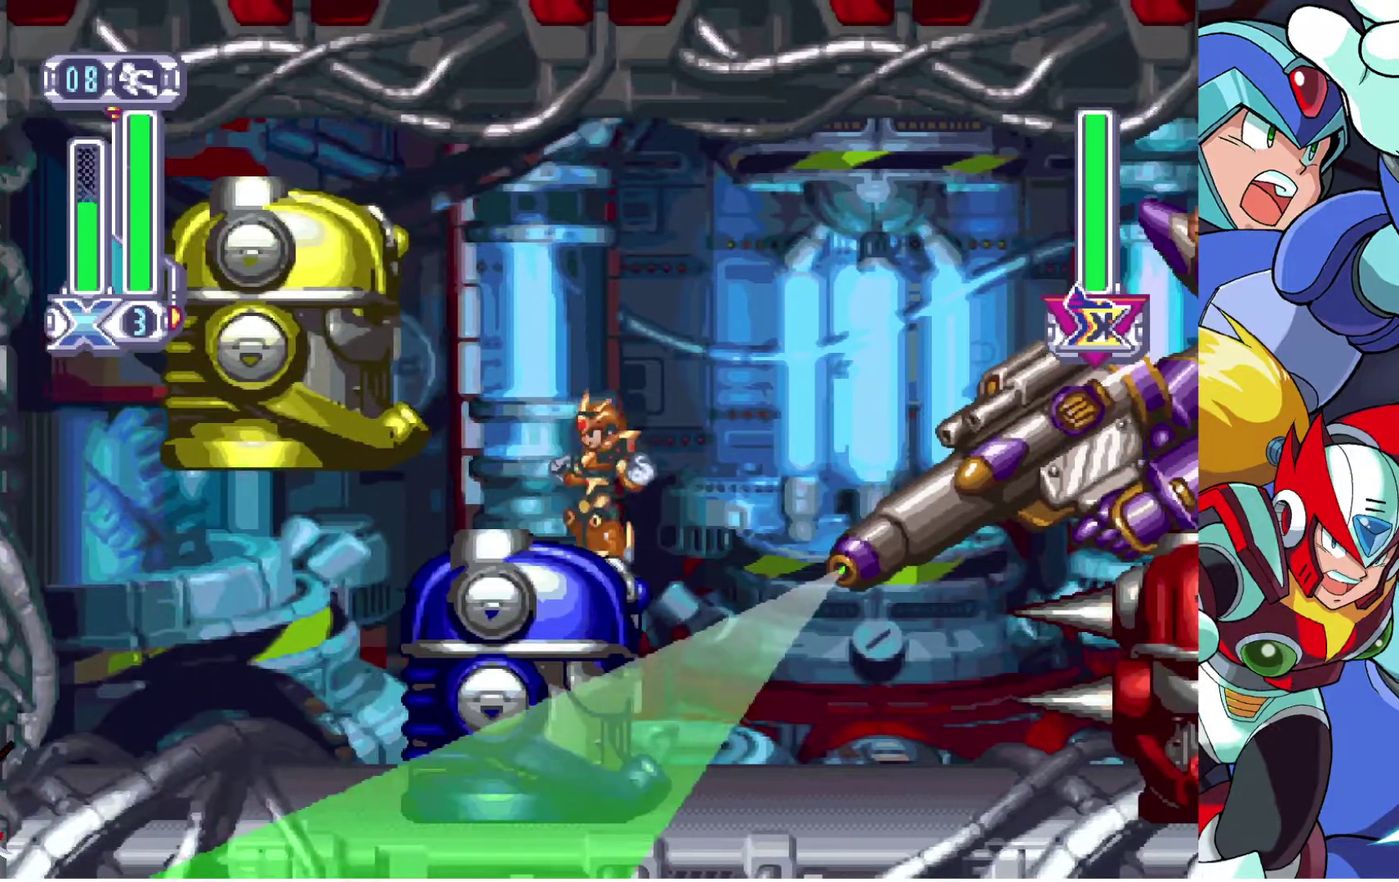
{"buttons": ["CROSS", "DPAD_RIGHT"], "left_stick": "center", "right_stick": "center", "events": [[183, "DPAD_RIGHT", "down"], [200, "CROSS", "down"]]}
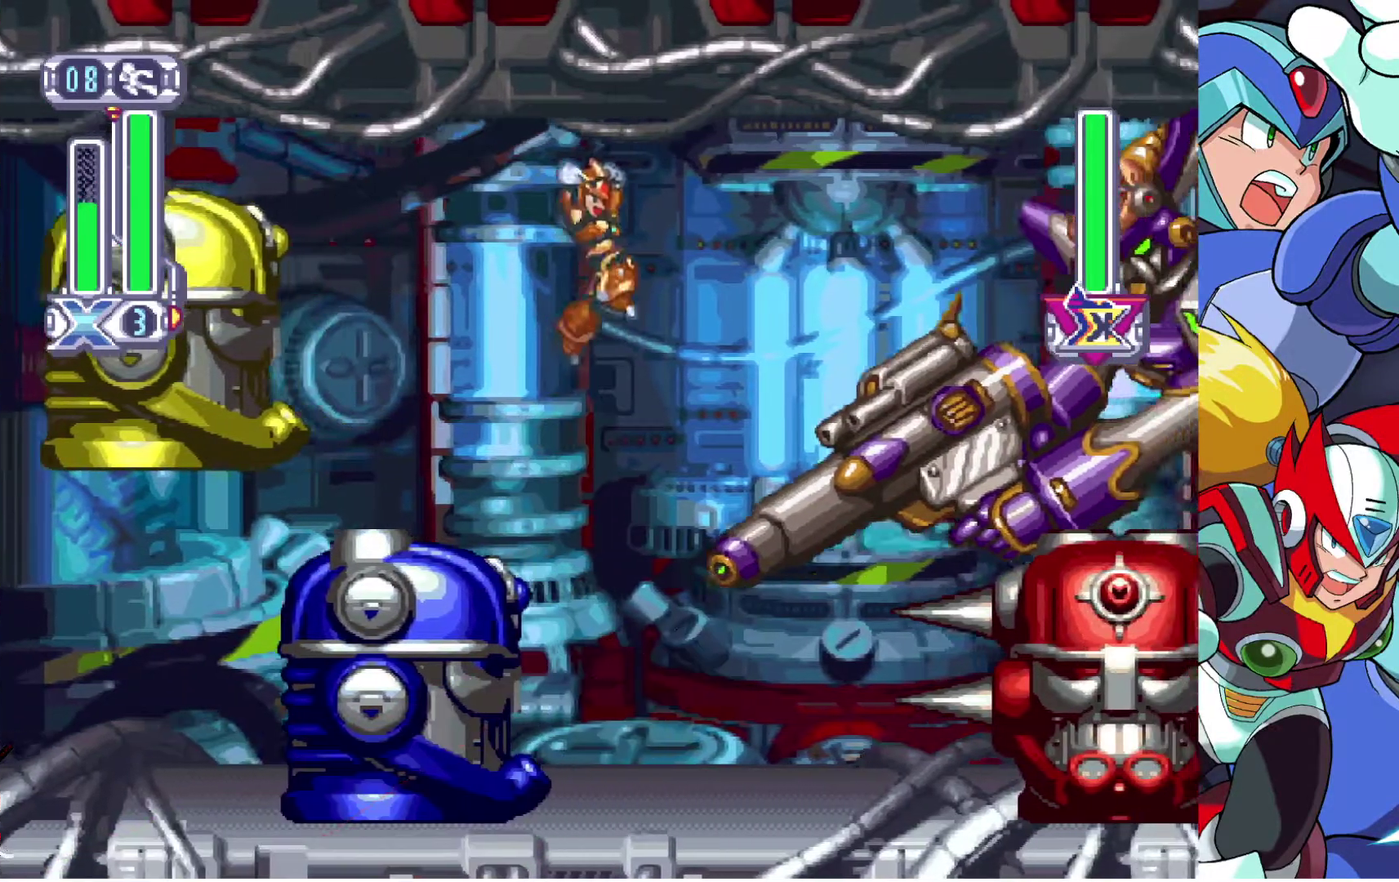
{"buttons": ["DPAD_RIGHT"], "left_stick": "center", "right_stick": "center", "events": [[17, "CROSS", "up"], [67, "DPAD_RIGHT", "up"], [83, "CROSS", "down"], [233, "CROSS", "up"], [300, "SQUARE", "down"], [400, "DPAD_RIGHT", "down"], [400, "SQUARE", "up"]]}
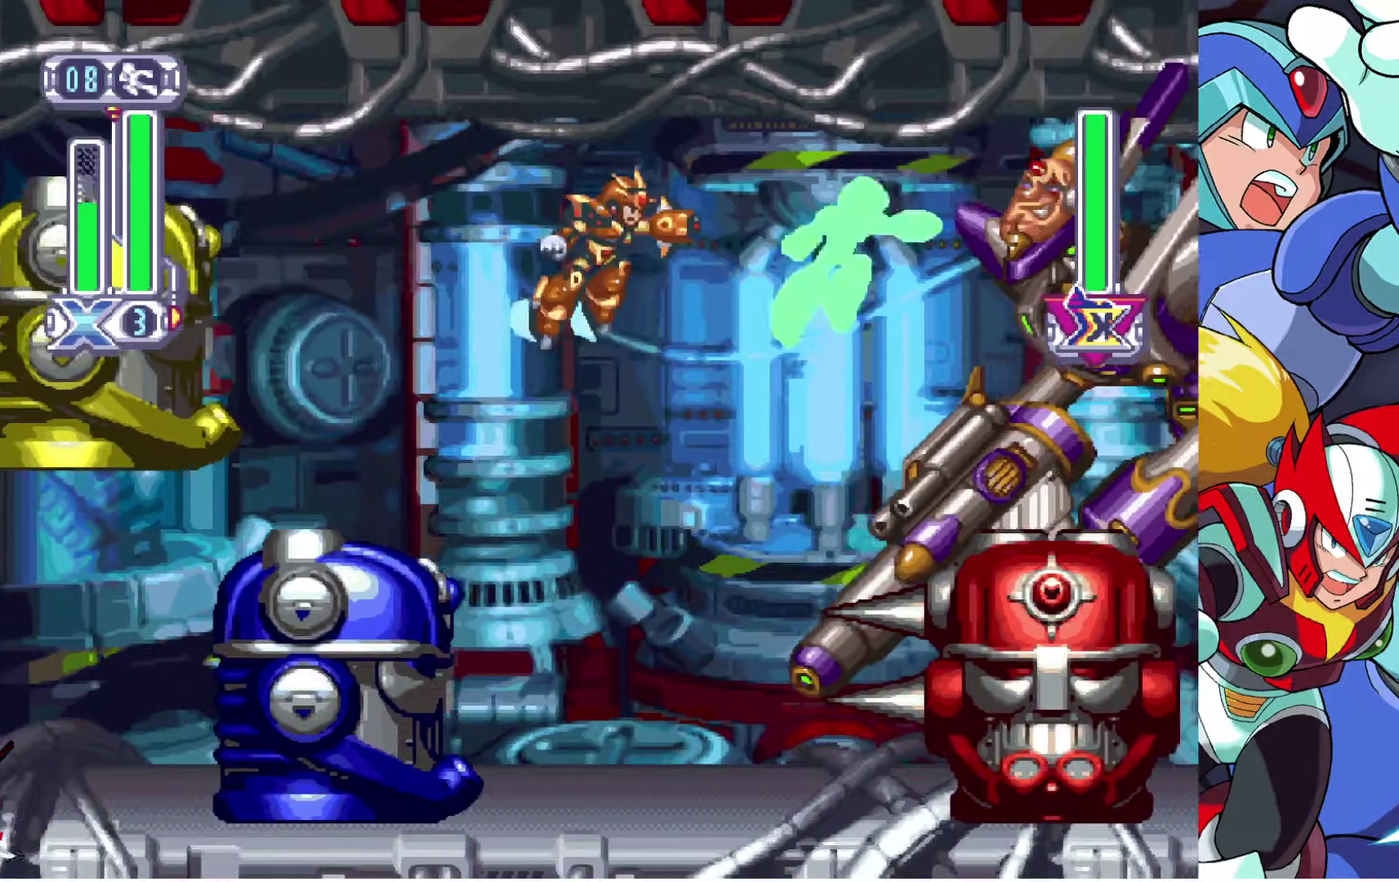
{"buttons": ["DPAD_RIGHT"], "left_stick": "center", "right_stick": "center", "events": []}
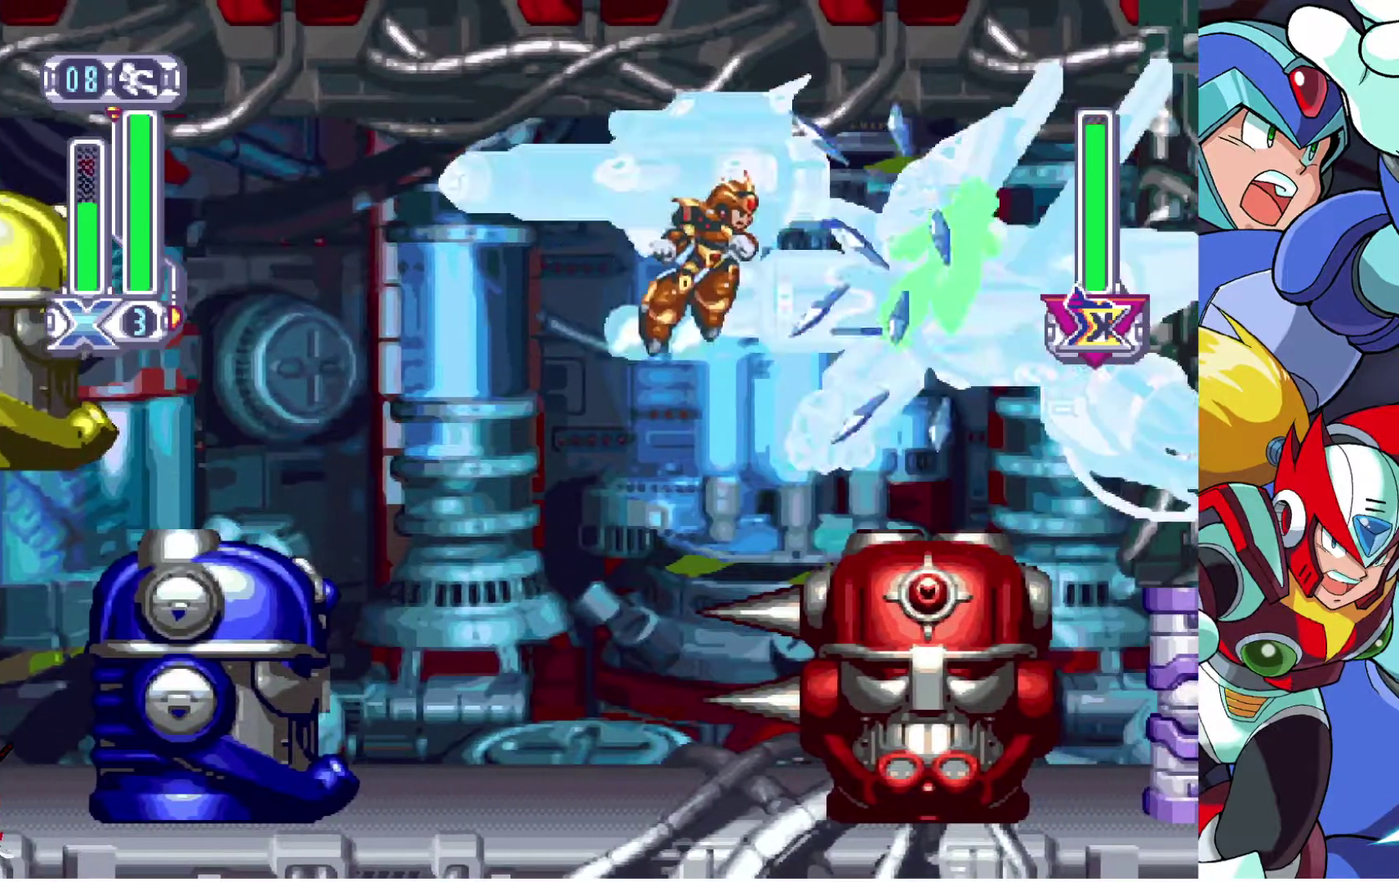
{"buttons": ["CROSS"], "left_stick": "center", "right_stick": "center", "events": [[367, "DPAD_RIGHT", "up"], [467, "CROSS", "down"]]}
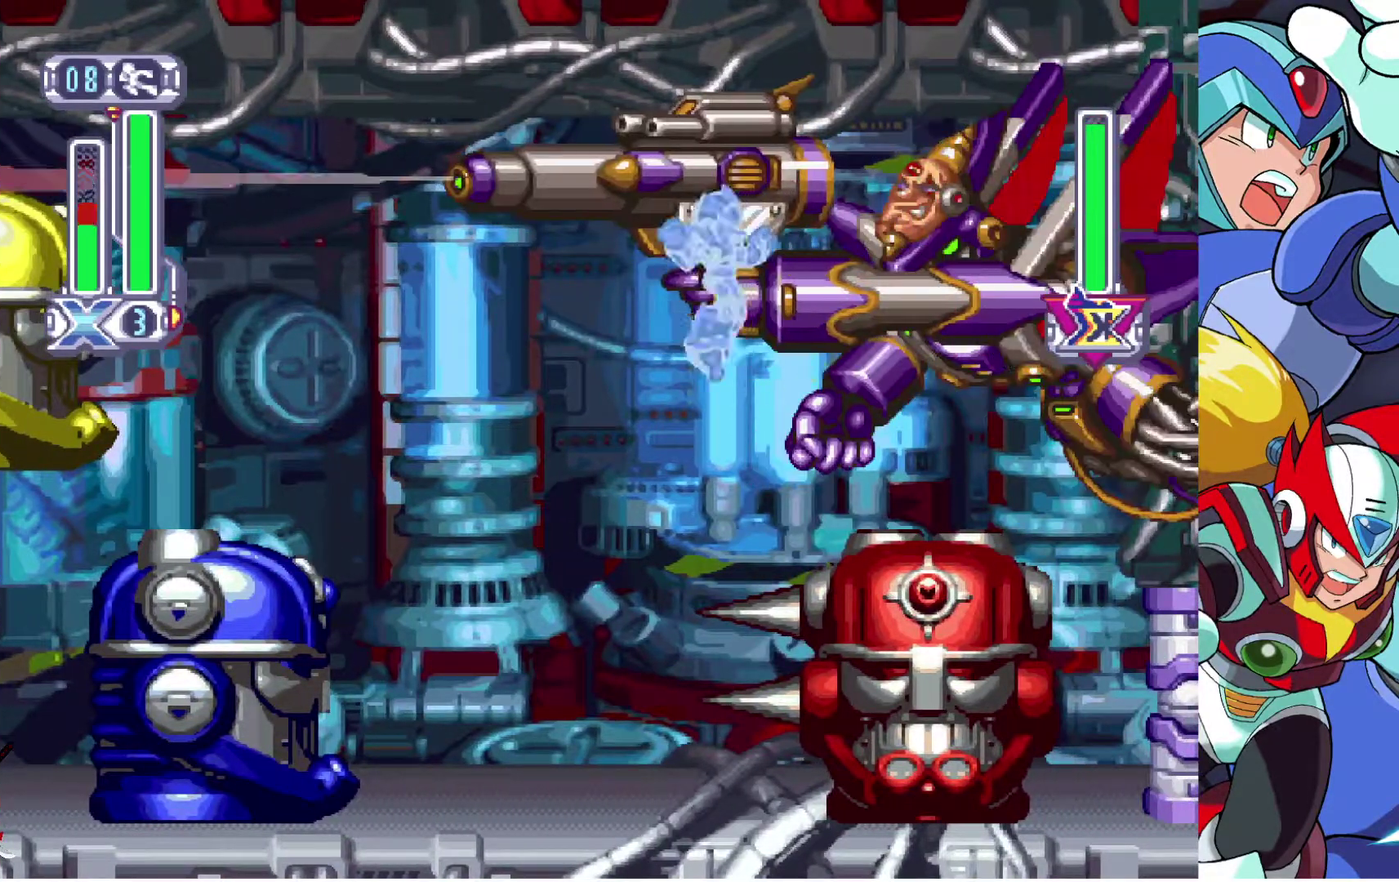
{"buttons": [], "left_stick": "center", "right_stick": "center", "events": [[117, "CROSS", "up"], [317, "SQUARE", "down"], [450, "SQUARE", "up"]]}
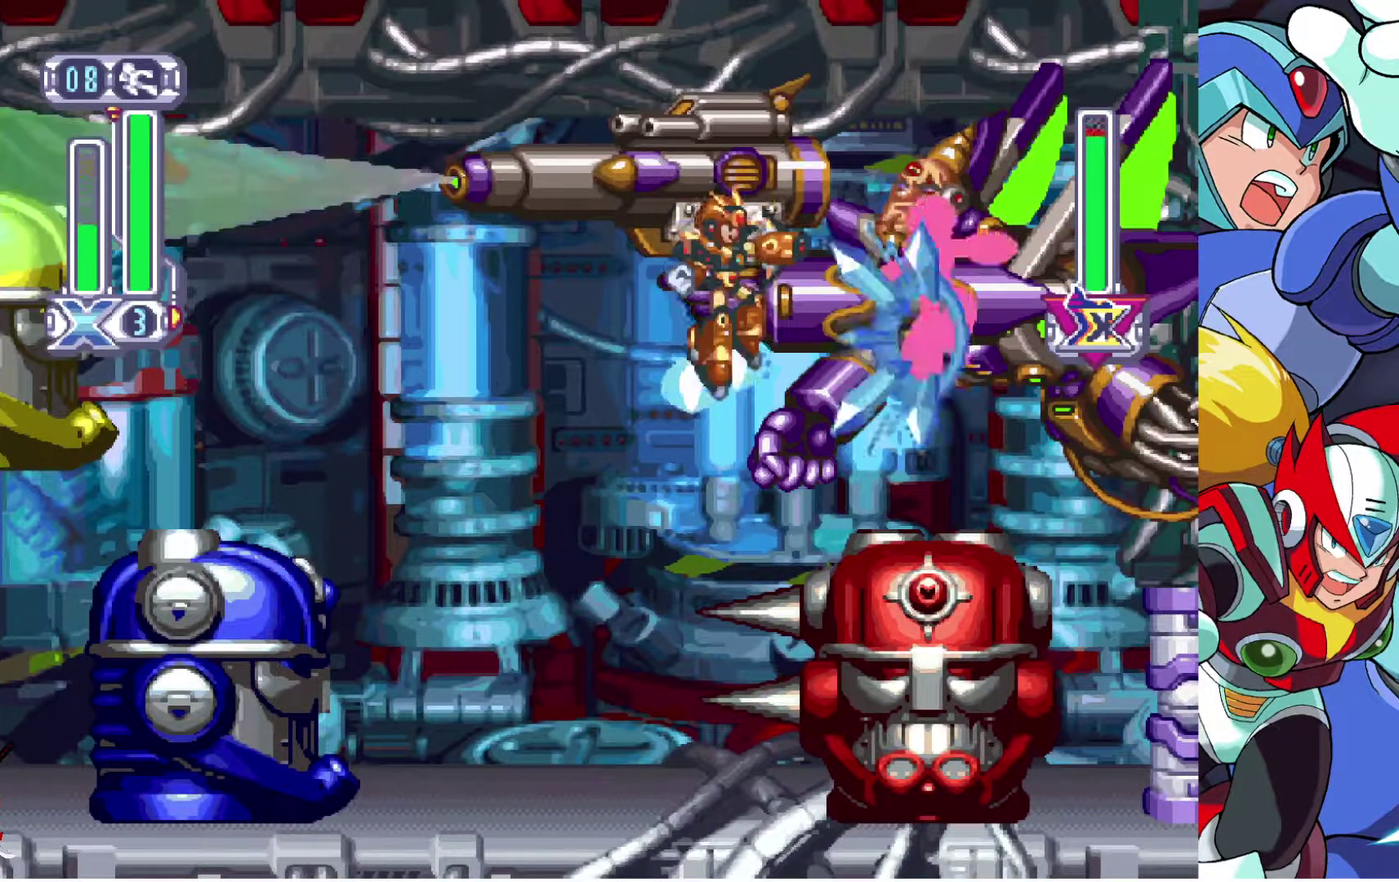
{"buttons": [], "left_stick": "center", "right_stick": "center", "events": []}
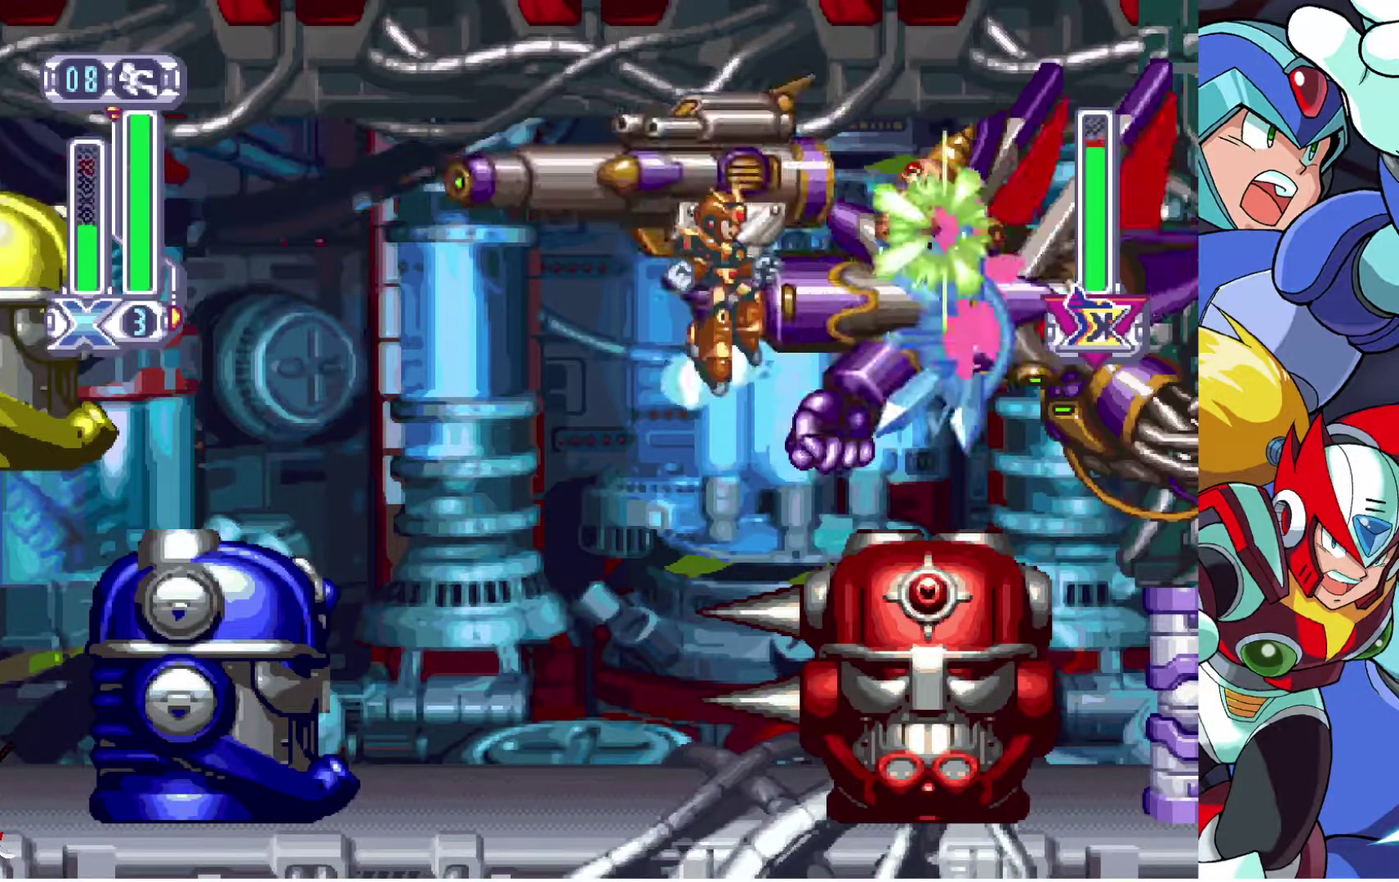
{"buttons": [], "left_stick": "center", "right_stick": "center", "events": []}
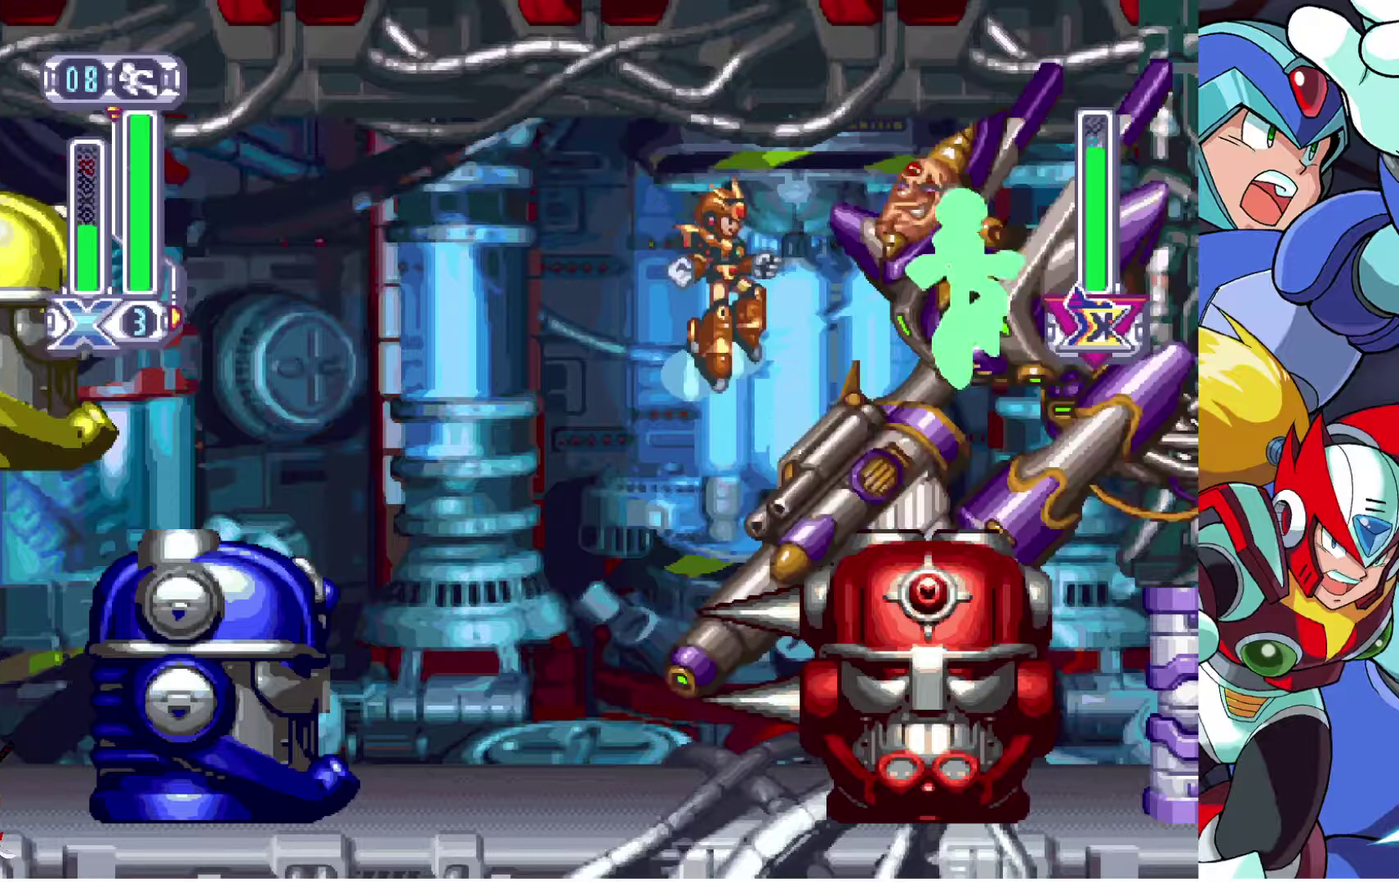
{"buttons": [], "left_stick": "center", "right_stick": "center", "events": []}
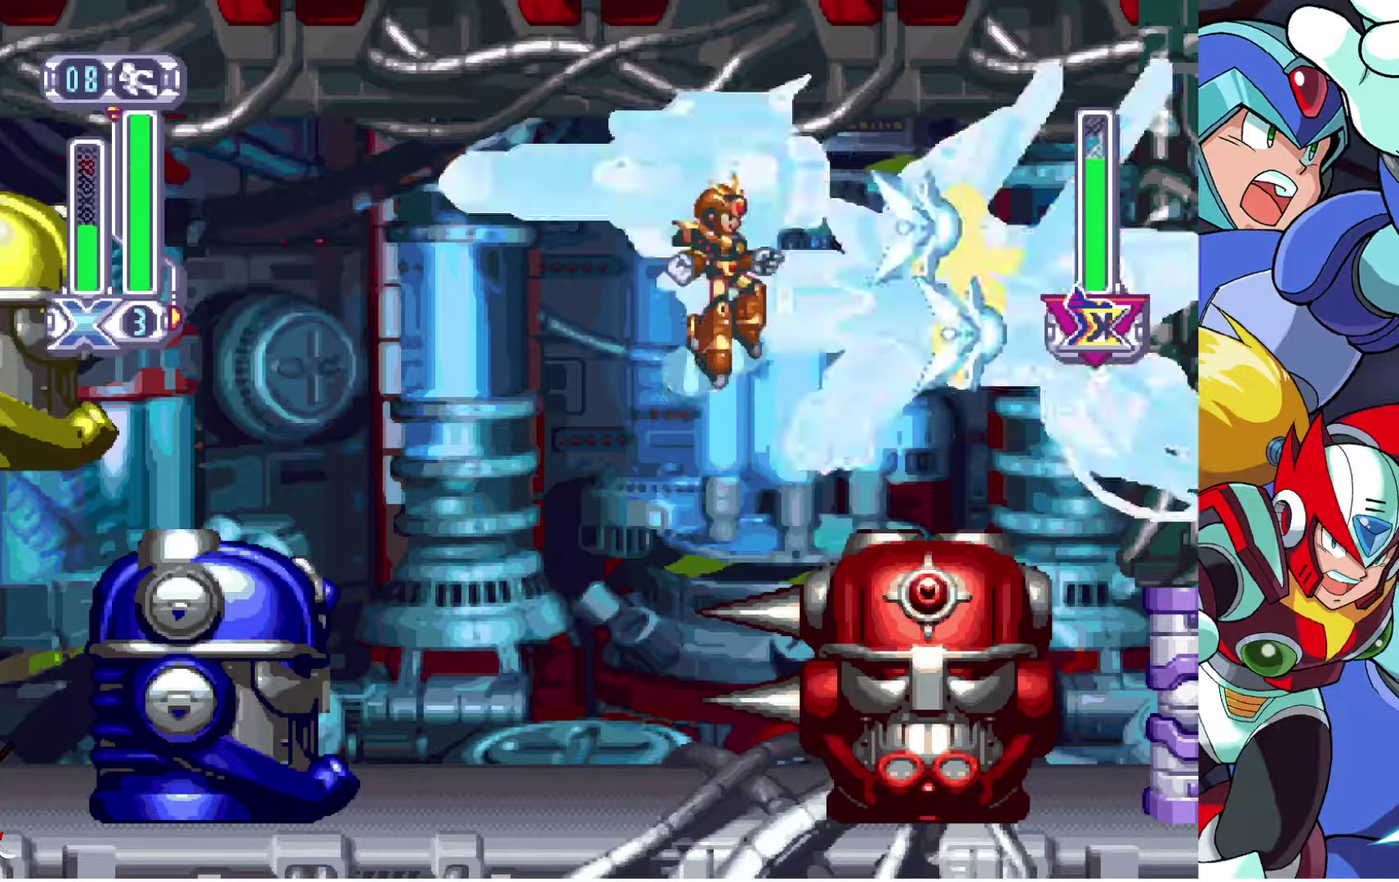
{"buttons": ["DPAD_RIGHT"], "left_stick": "center", "right_stick": "center", "events": [[167, "DPAD_RIGHT", "down"]]}
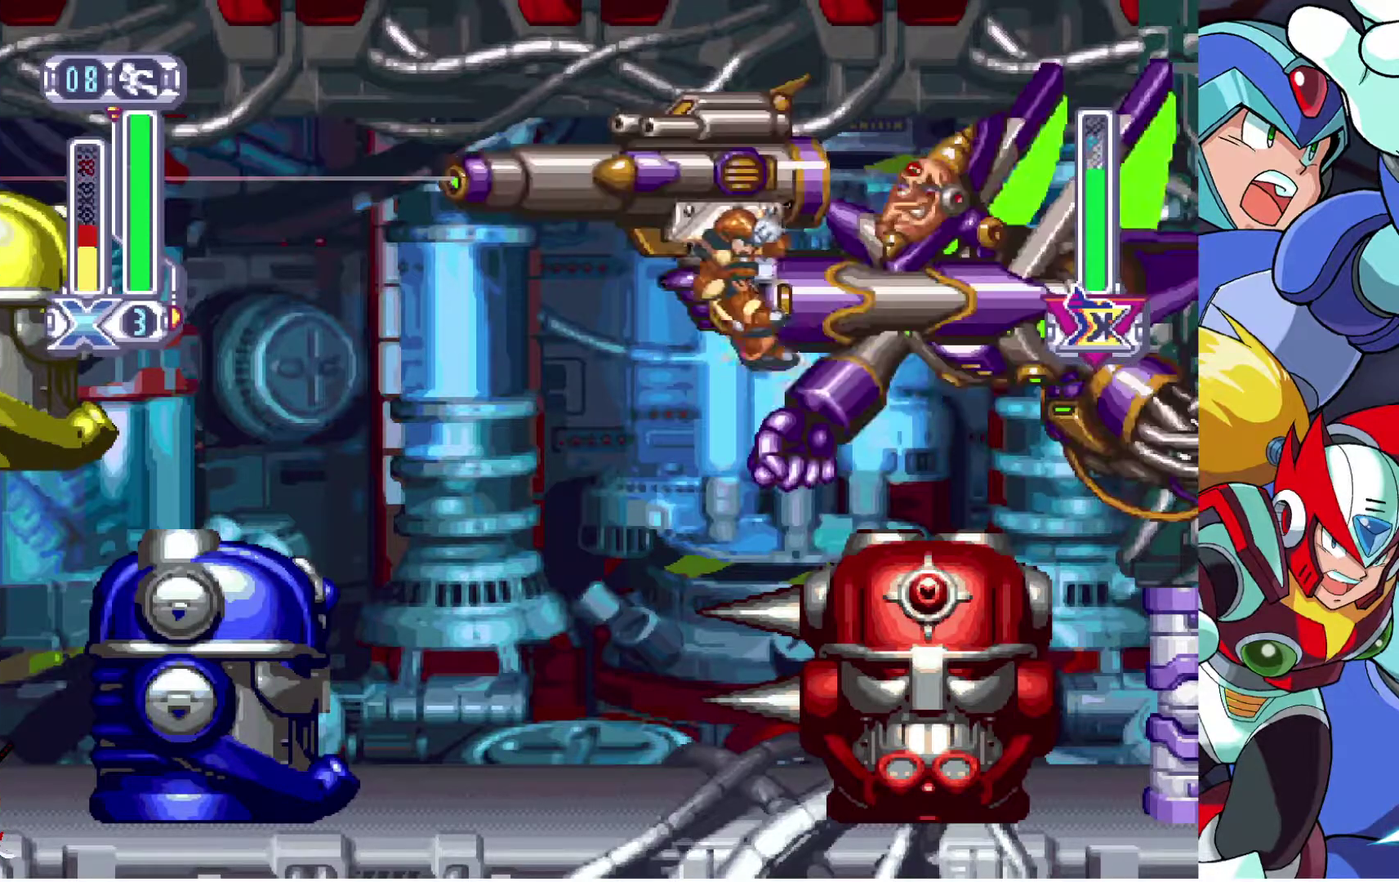
{"buttons": ["SQUARE"], "left_stick": "center", "right_stick": "center"}
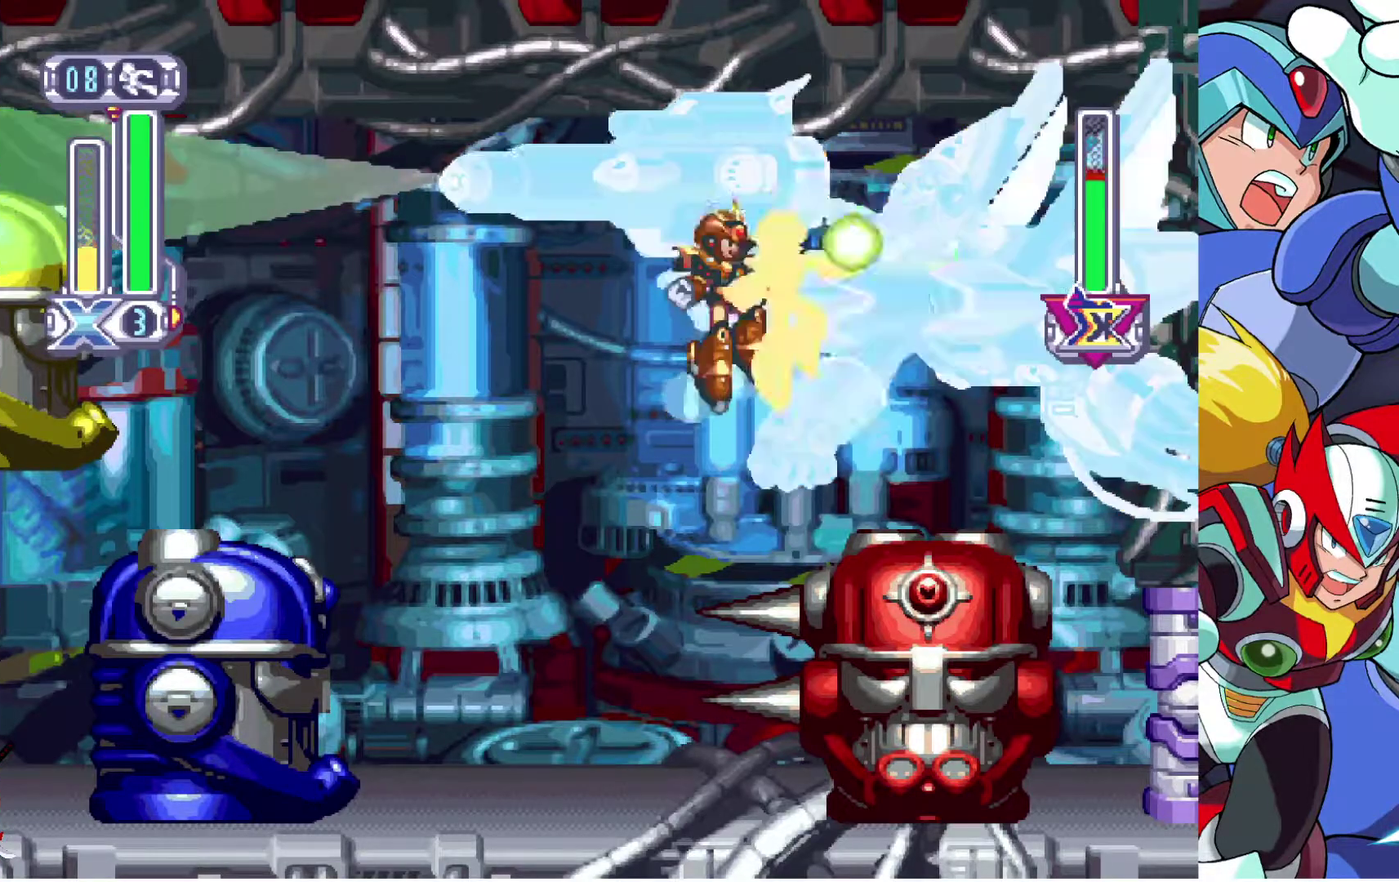
{"buttons": [], "left_stick": "center", "right_stick": "center", "events": [[33, "SQUARE", "up"]]}
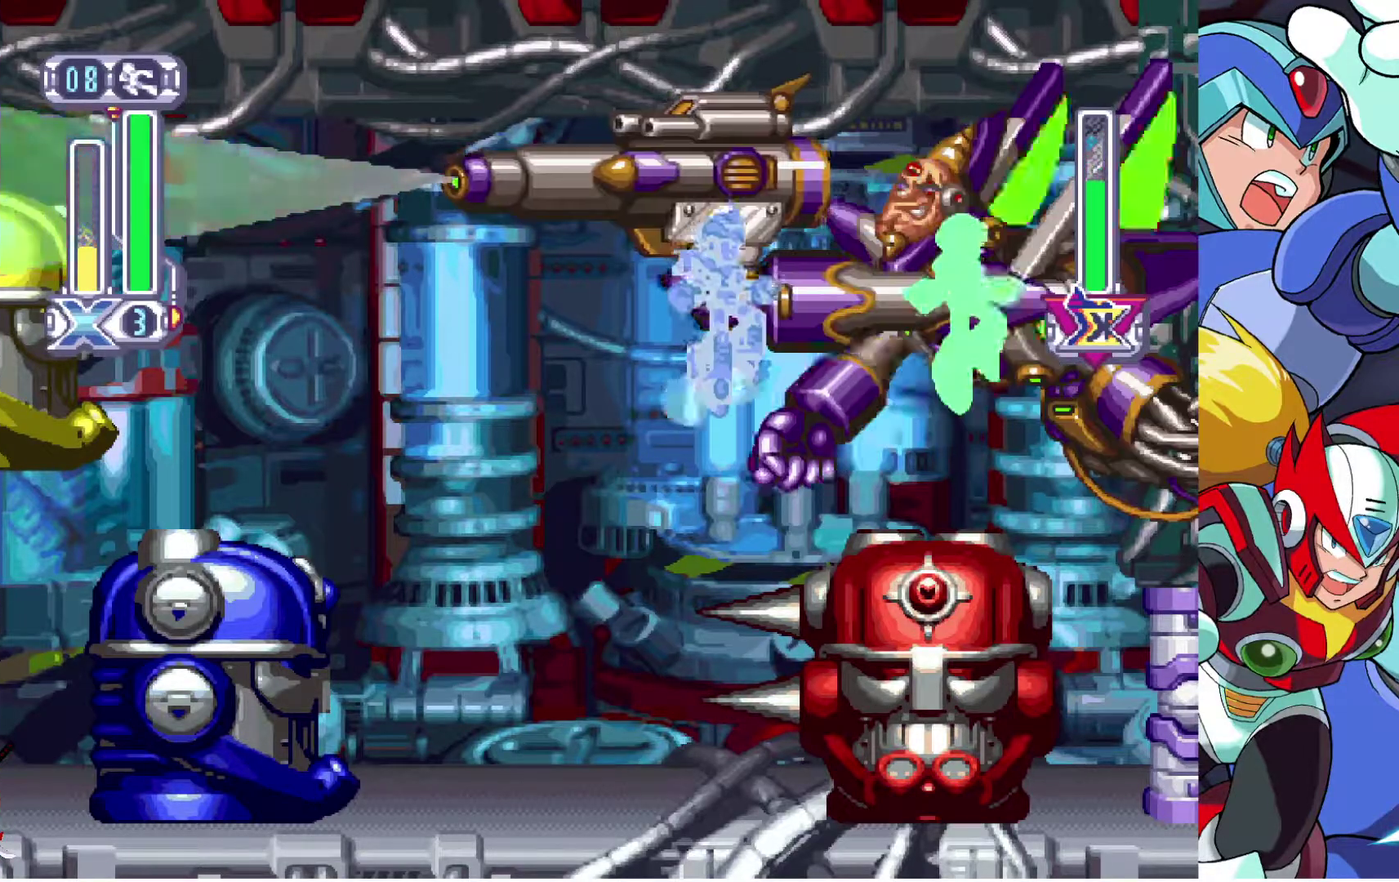
{"buttons": [], "left_stick": "center", "right_stick": "center", "events": [[17, "START", "down"], [150, "START", "up"]]}
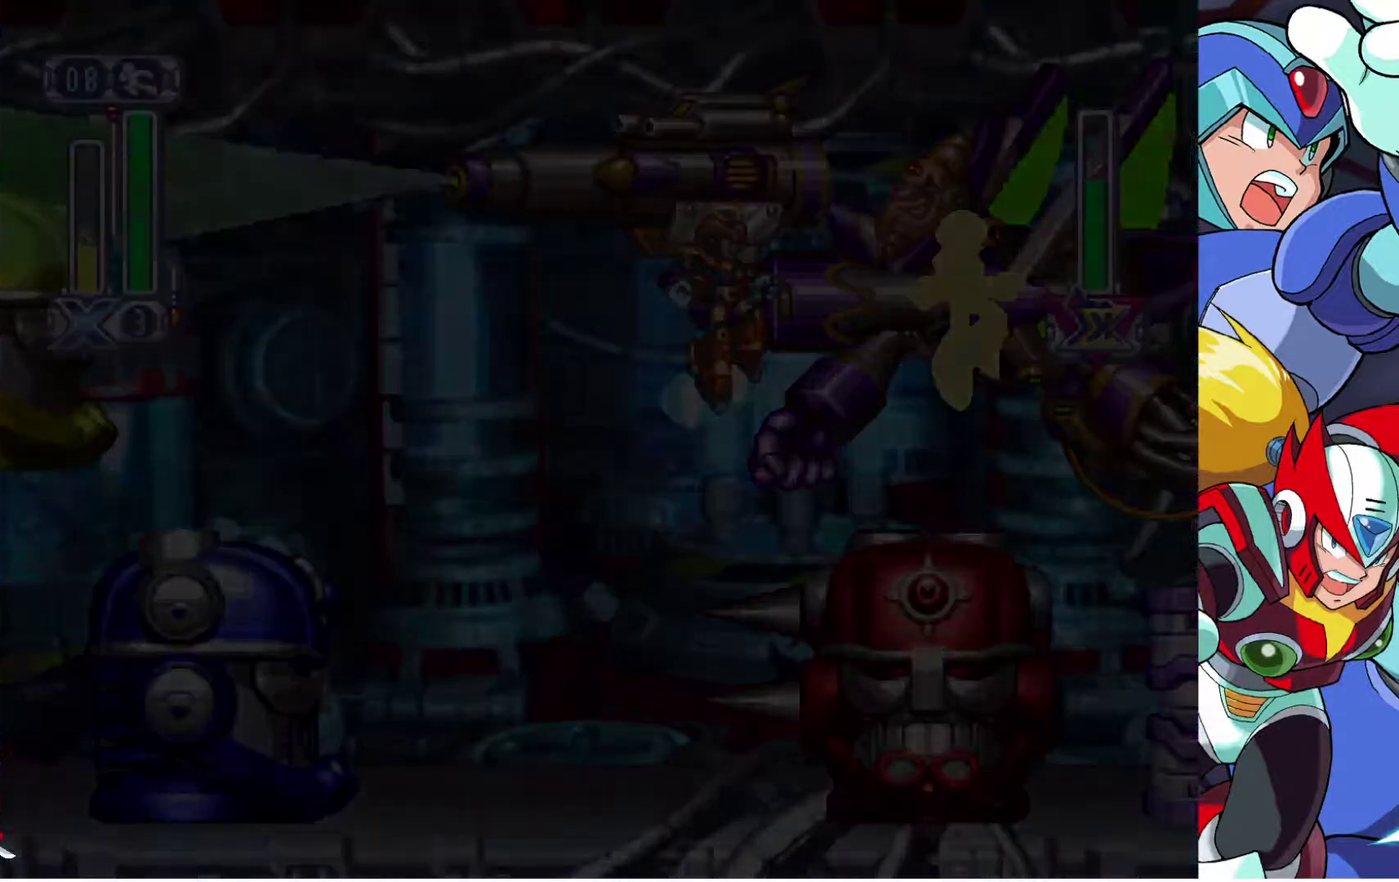
{"buttons": ["DPAD_DOWN"], "left_stick": "center", "right_stick": "center", "events": [[383, "DPAD_DOWN", "down"]]}
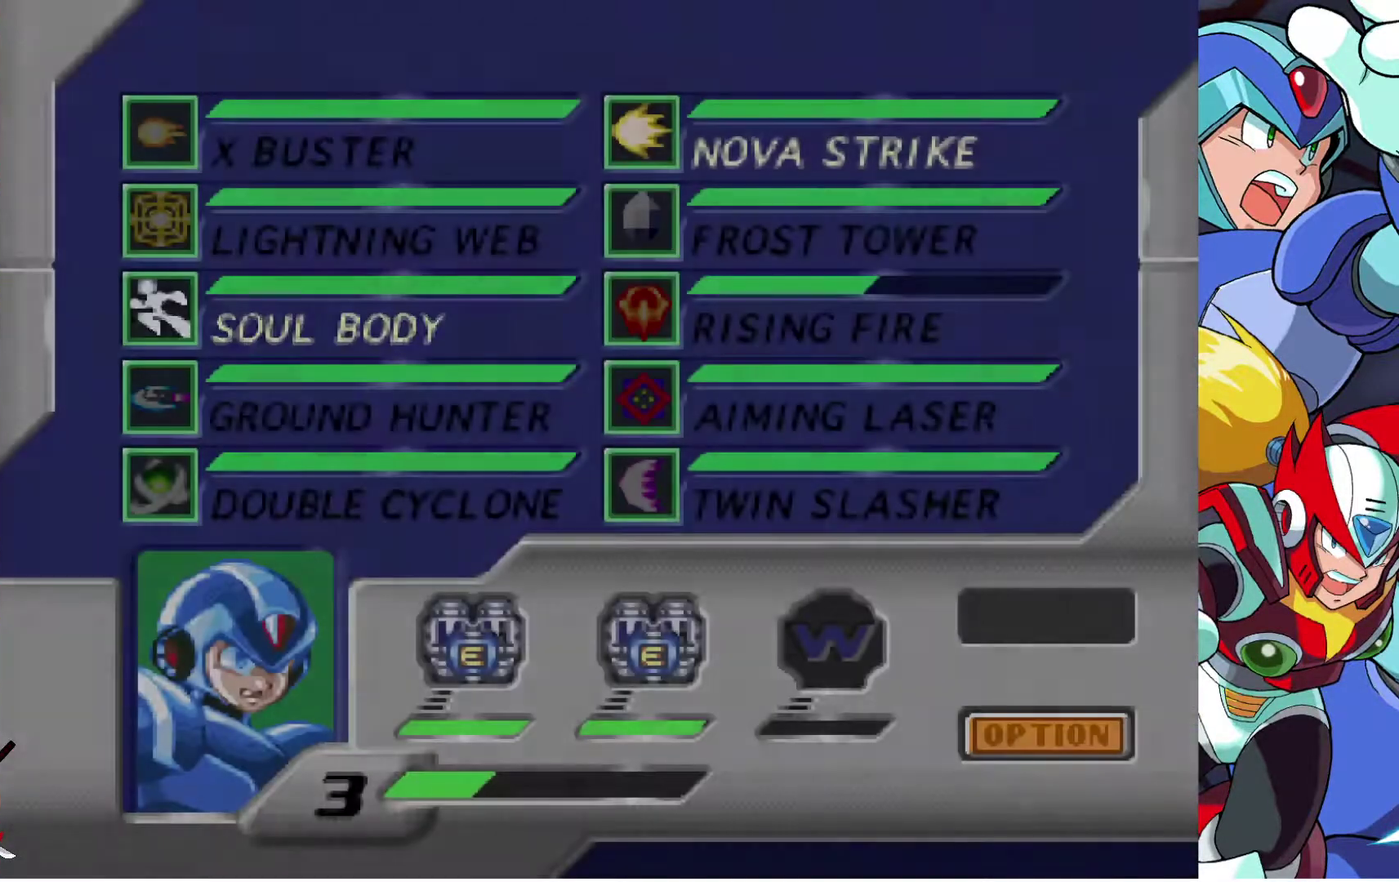
{"buttons": ["DPAD_DOWN"], "left_stick": "center", "right_stick": "center", "events": [[300, "DPAD_DOWN", "up"], [367, "DPAD_DOWN", "down"]]}
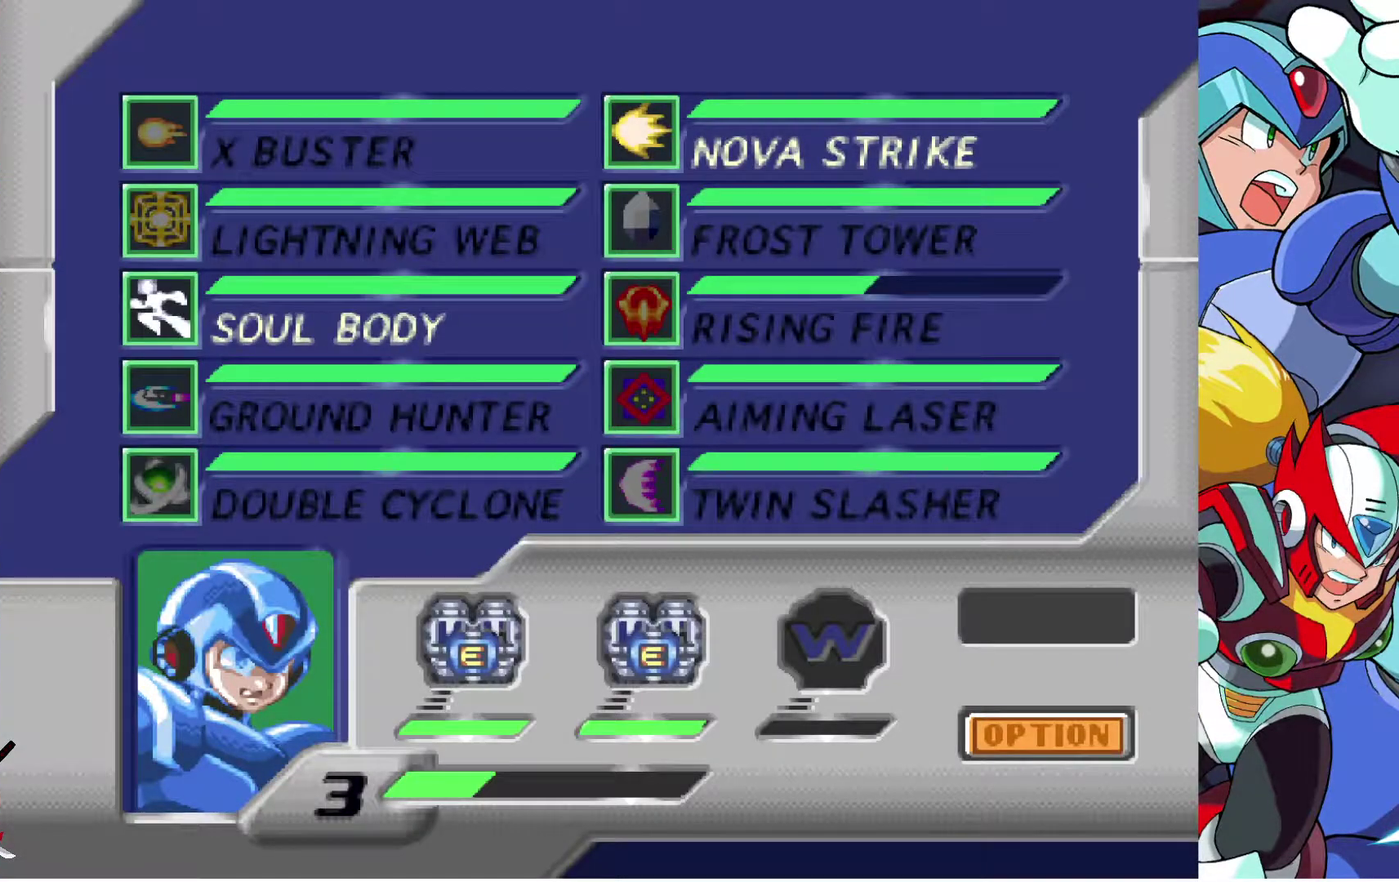
{"buttons": [], "left_stick": "center", "right_stick": "center", "events": [[167, "DPAD_DOWN", "up"], [317, "DPAD_DOWN", "down"], [417, "DPAD_DOWN", "up"]]}
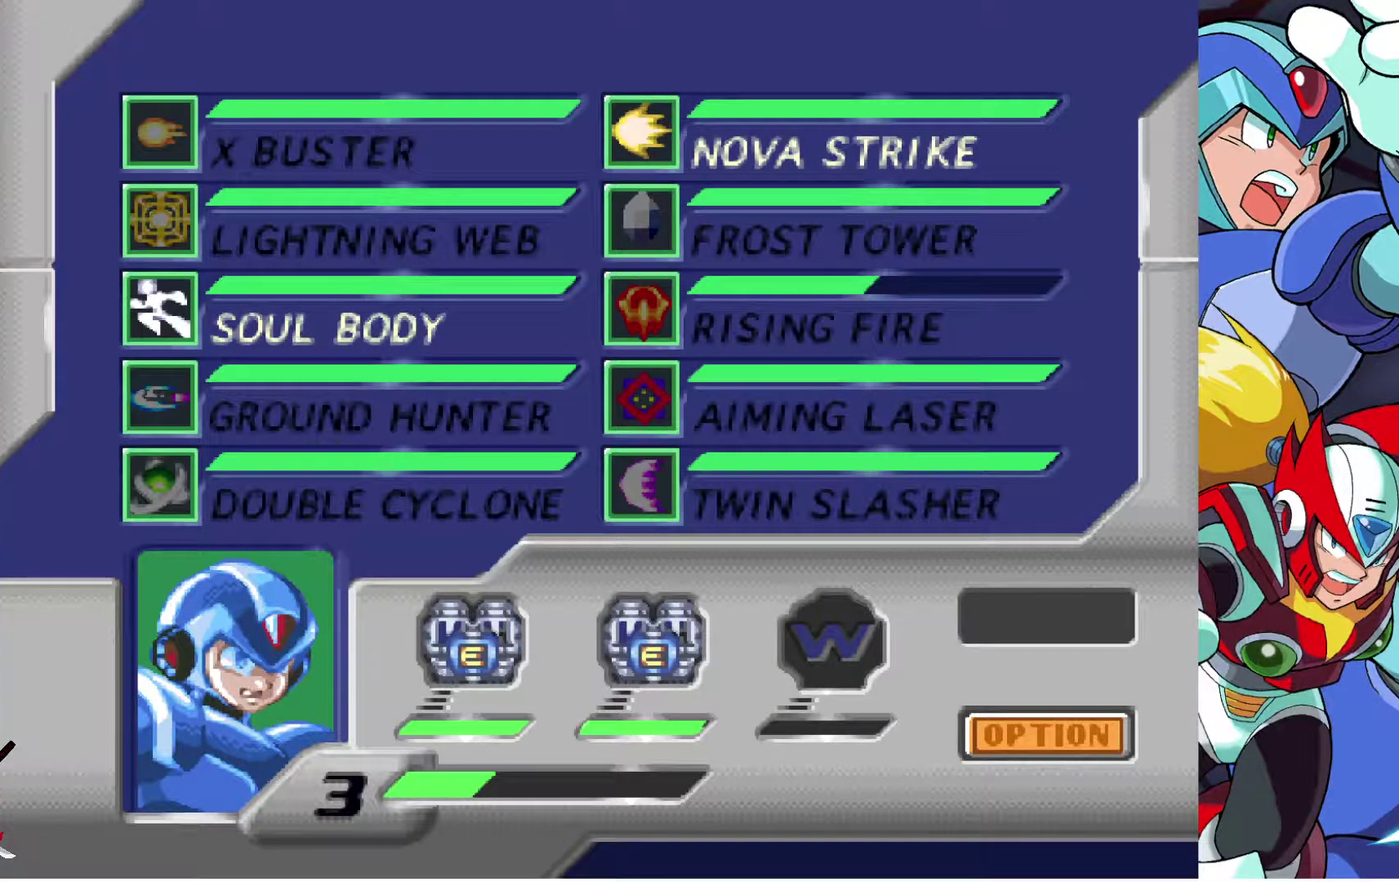
{"buttons": [], "left_stick": "center", "right_stick": "center", "events": [[350, "CROSS", "down"], [483, "CROSS", "up"]]}
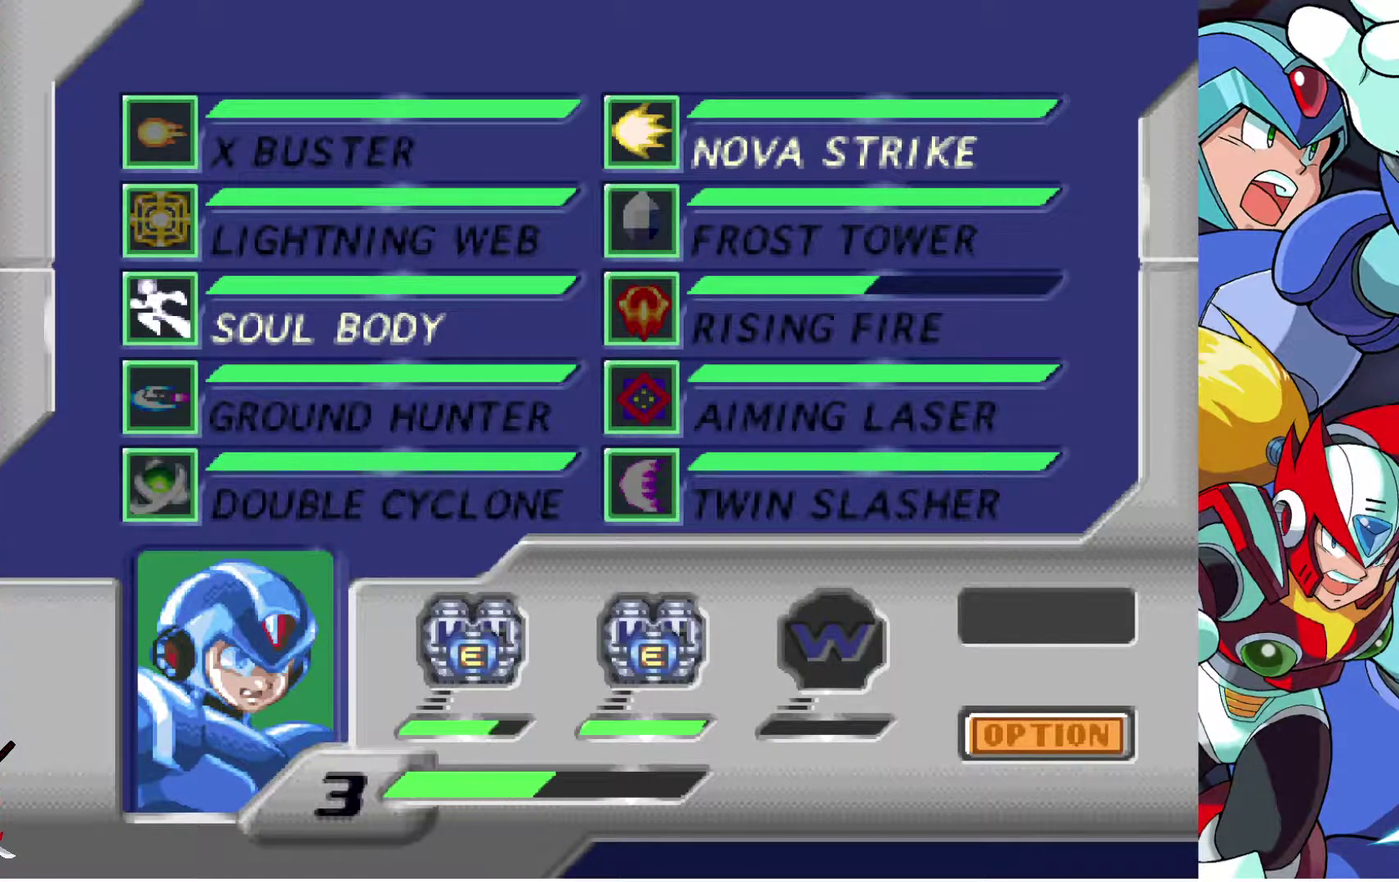
{"buttons": [], "left_stick": "center", "right_stick": "center", "events": []}
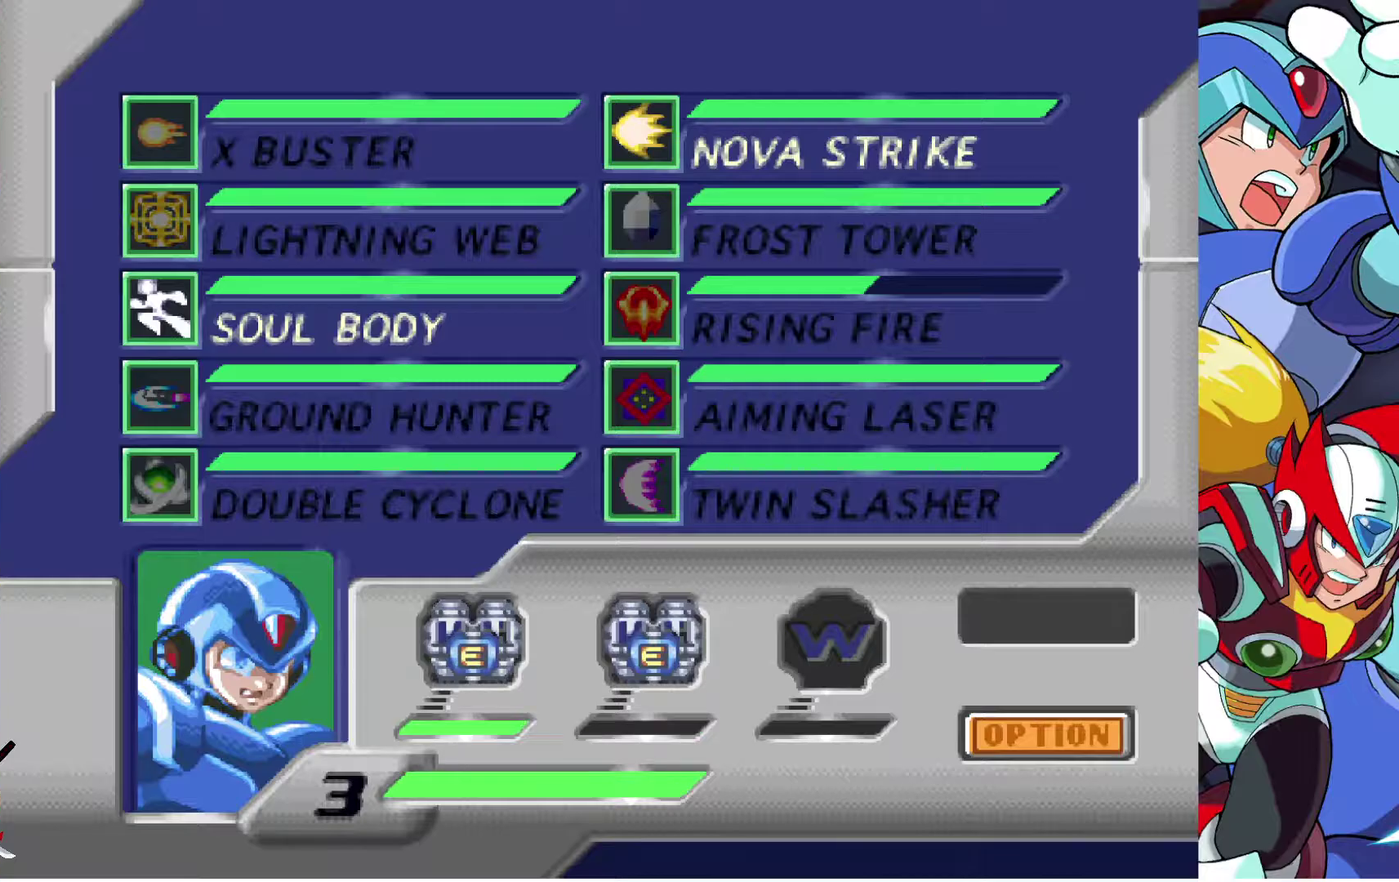
{"buttons": [], "left_stick": "center", "right_stick": "center"}